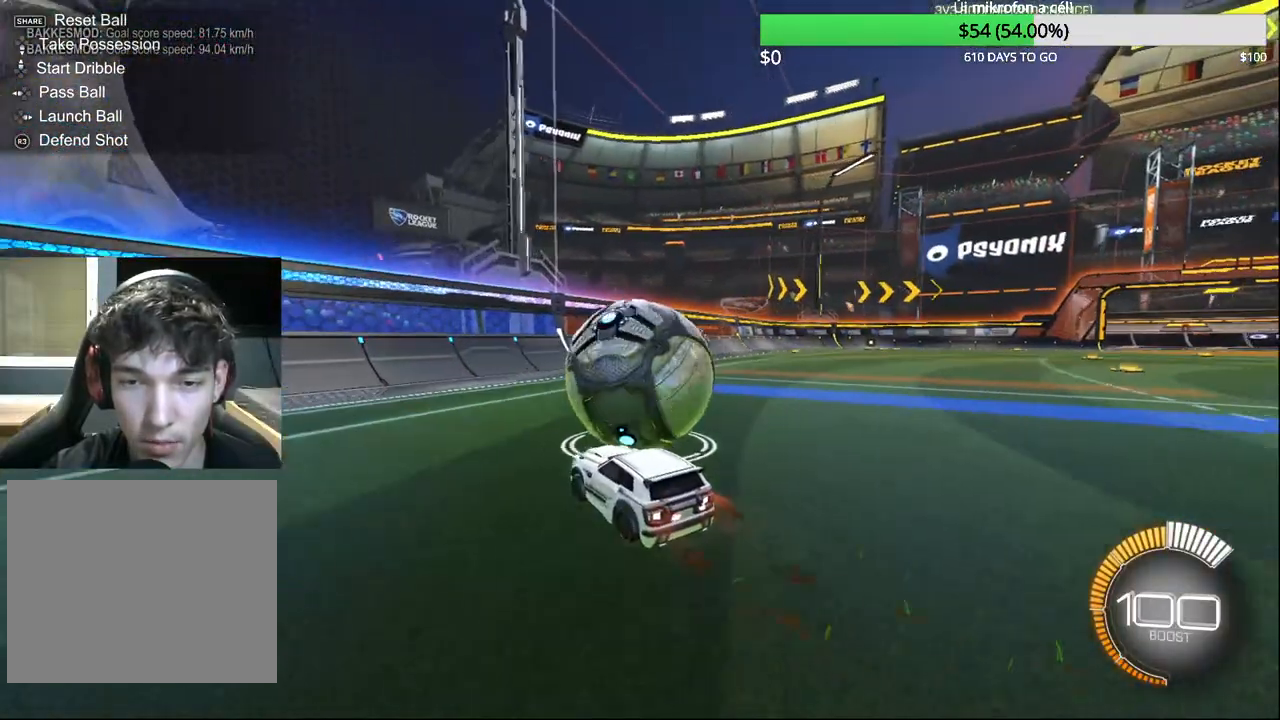
Gameplay with a controller (PlayStation layout); each line is a JSON object with the inputs held at the frame after it. "events" lists button and stick changes between this image and that frame as [ms after this image, input, new state], when the widget could be followed in between.
{"buttons": ["CIRCLE", "R2"], "left_stick": "center", "right_stick": "center", "events": [[50, "R2", "up"], [283, "R2", "down"], [450, "CIRCLE", "down"]]}
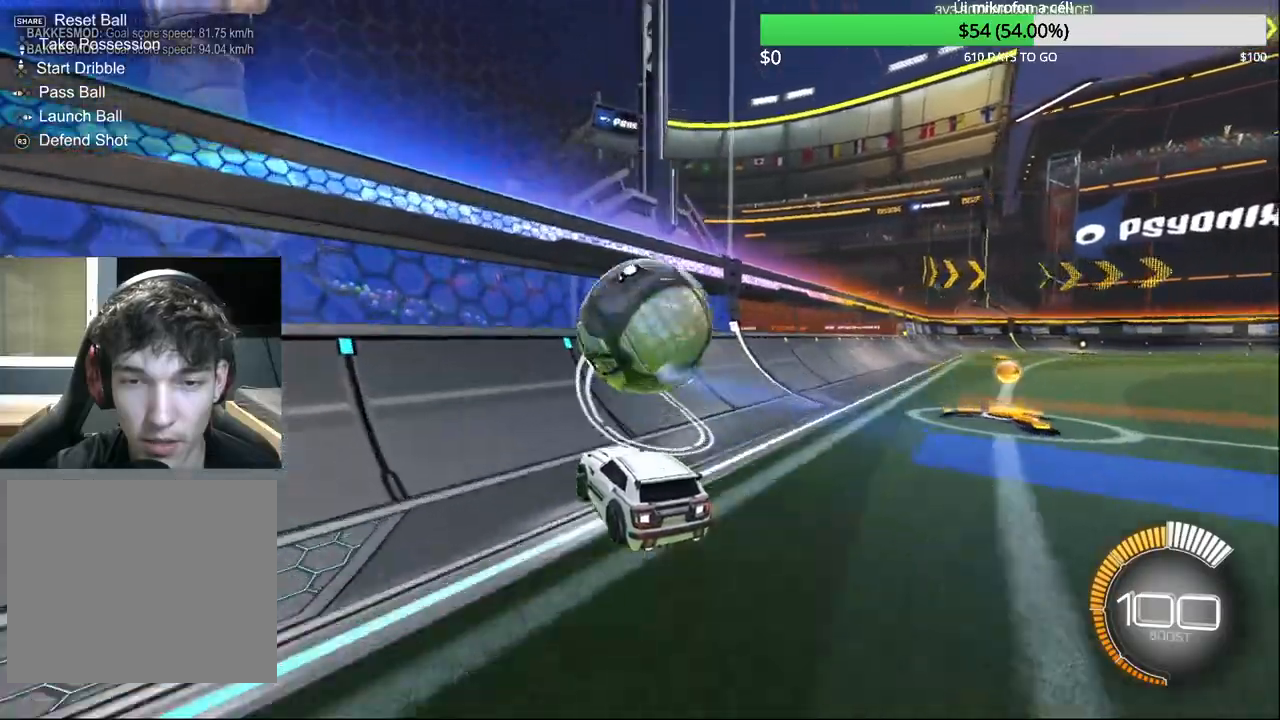
{"buttons": ["R2"], "left_stick": "up-right", "right_stick": "center", "events": [[100, "CIRCLE", "up"], [117, "left_stick", "right"], [200, "CIRCLE", "down"], [300, "left_stick", "center"], [383, "CIRCLE", "up"], [467, "left_stick", "up-right"]]}
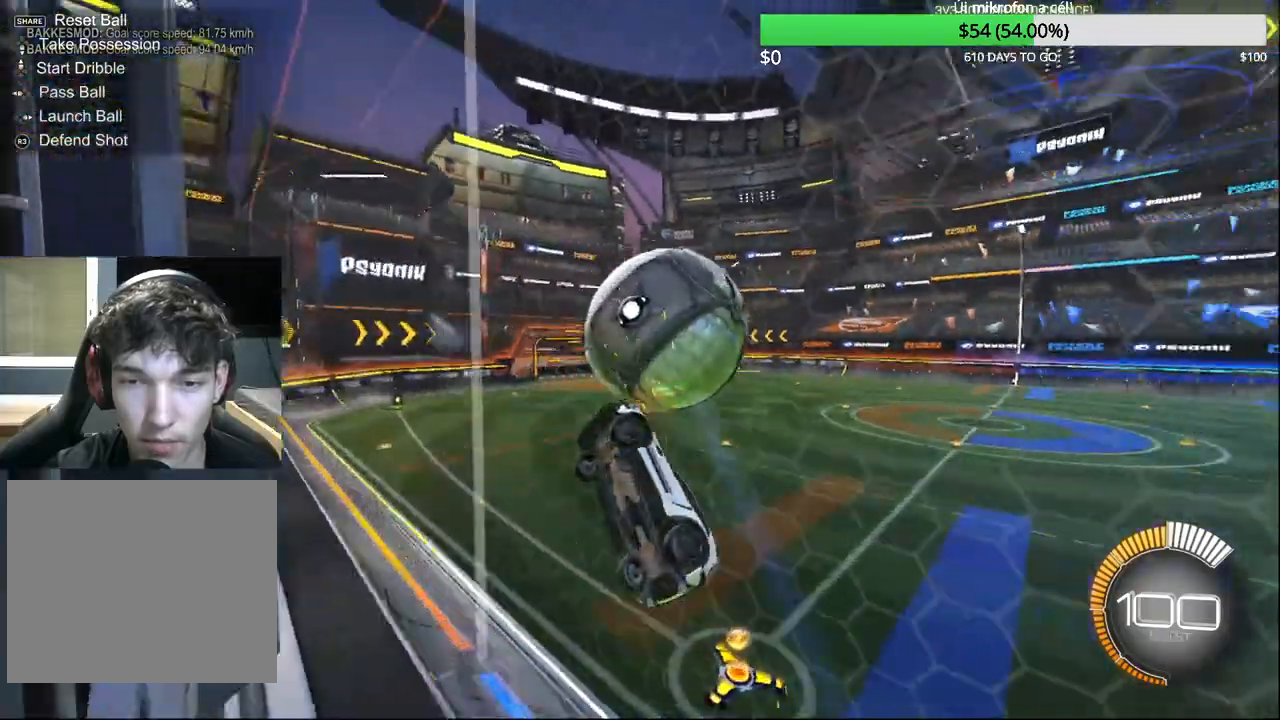
{"buttons": ["CIRCLE"], "left_stick": "down-right", "right_stick": "center", "events": [[50, "R2", "up"], [83, "CROSS", "down"], [83, "left_stick", "center"], [183, "R1", "down"], [300, "CROSS", "up"], [417, "CIRCLE", "down"], [417, "R1", "up"], [467, "left_stick", "down-right"]]}
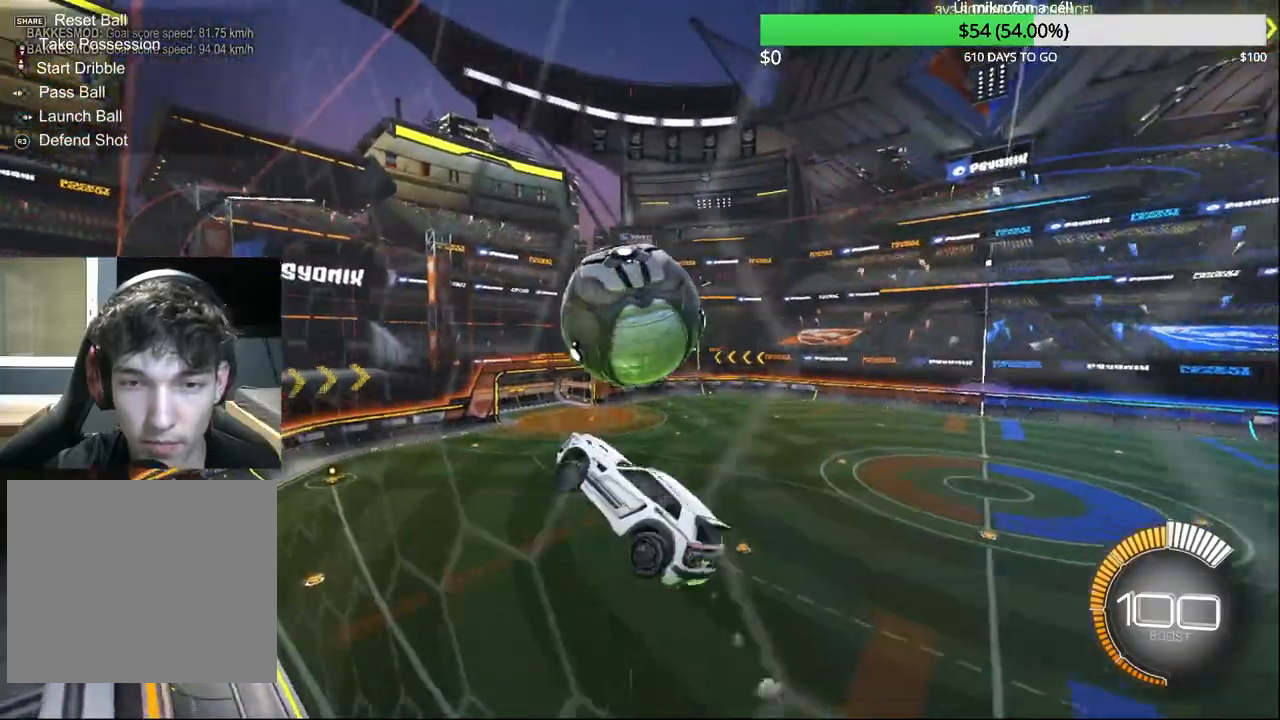
{"buttons": [], "left_stick": "center", "right_stick": "center", "events": [[83, "CIRCLE", "up"], [133, "left_stick", "center"]]}
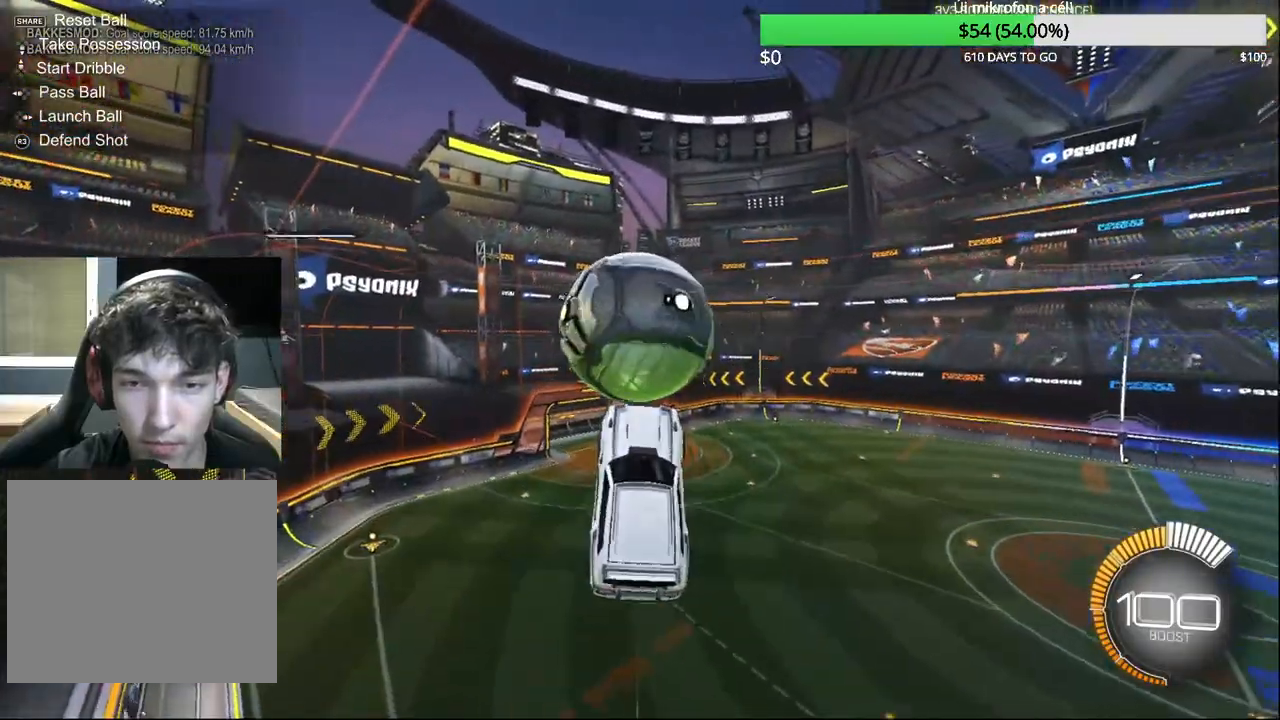
{"buttons": ["CIRCLE"], "left_stick": "center", "right_stick": "center", "events": [[50, "left_stick", "up-left"], [317, "left_stick", "left"], [333, "CIRCLE", "down"], [500, "left_stick", "center"]]}
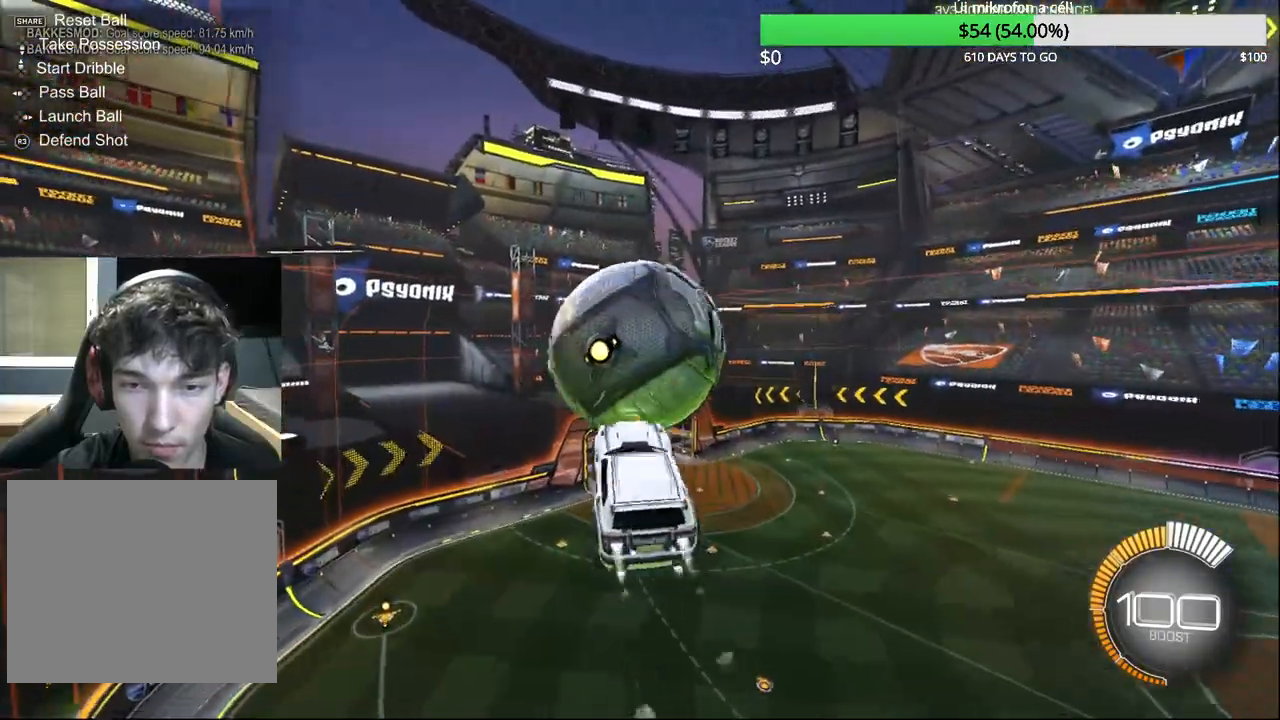
{"buttons": [], "left_stick": "center", "right_stick": "center", "events": [[167, "left_stick", "down-right"], [217, "CIRCLE", "up"], [450, "left_stick", "center"]]}
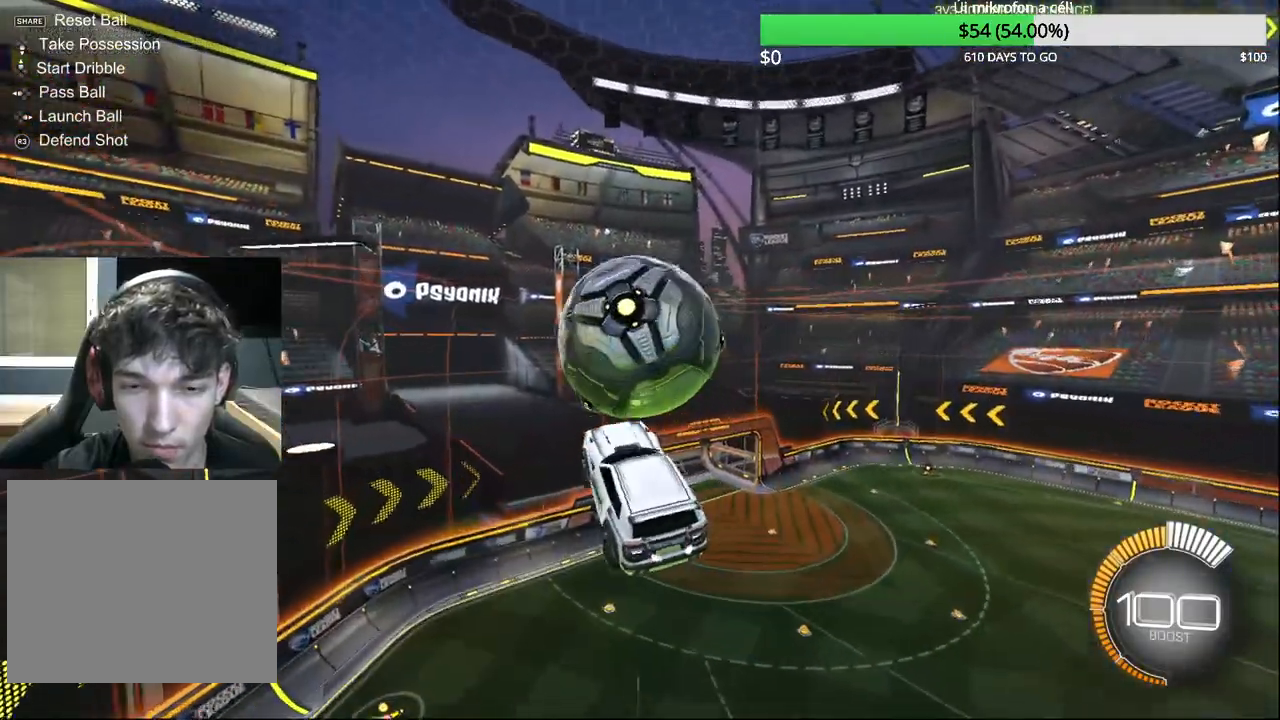
{"buttons": ["R1"], "left_stick": "down", "right_stick": "center", "events": [[83, "left_stick", "right"], [117, "R1", "down"], [400, "left_stick", "down"]]}
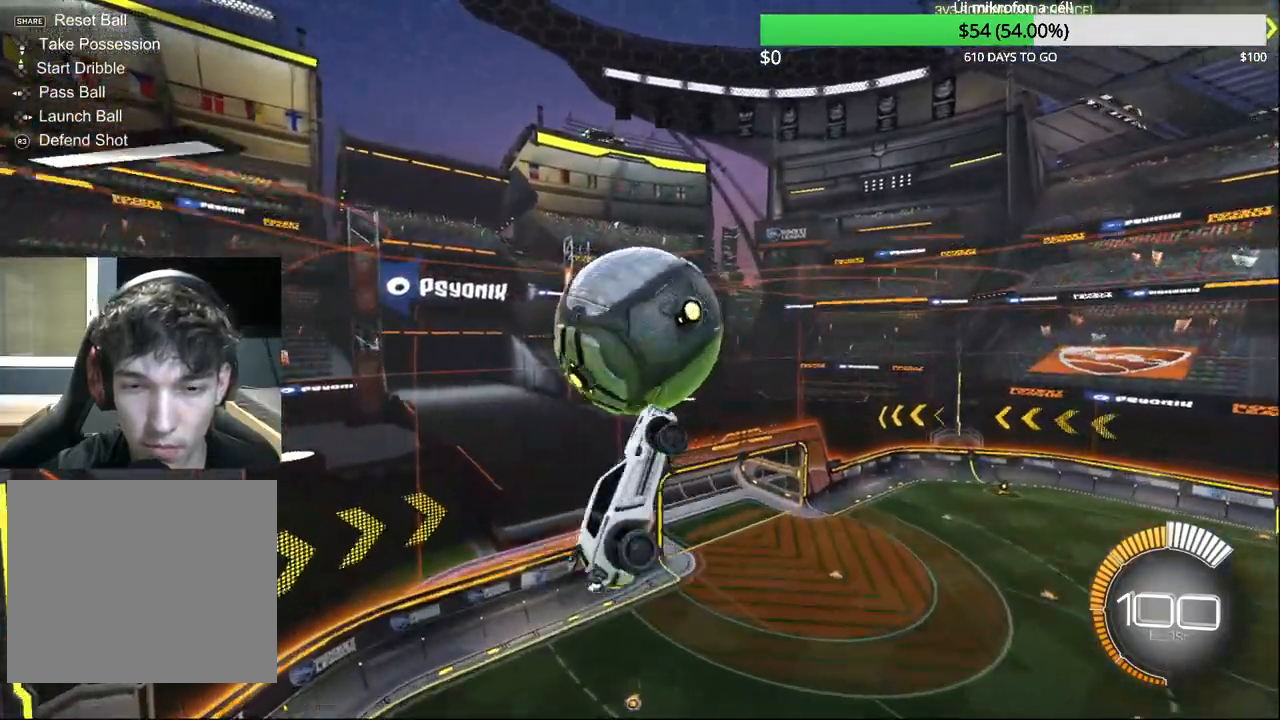
{"buttons": ["CIRCLE"], "left_stick": "center", "right_stick": "center", "events": [[50, "CIRCLE", "down"], [117, "left_stick", "center"], [233, "CIRCLE", "up"], [417, "CIRCLE", "down"], [467, "R1", "up"]]}
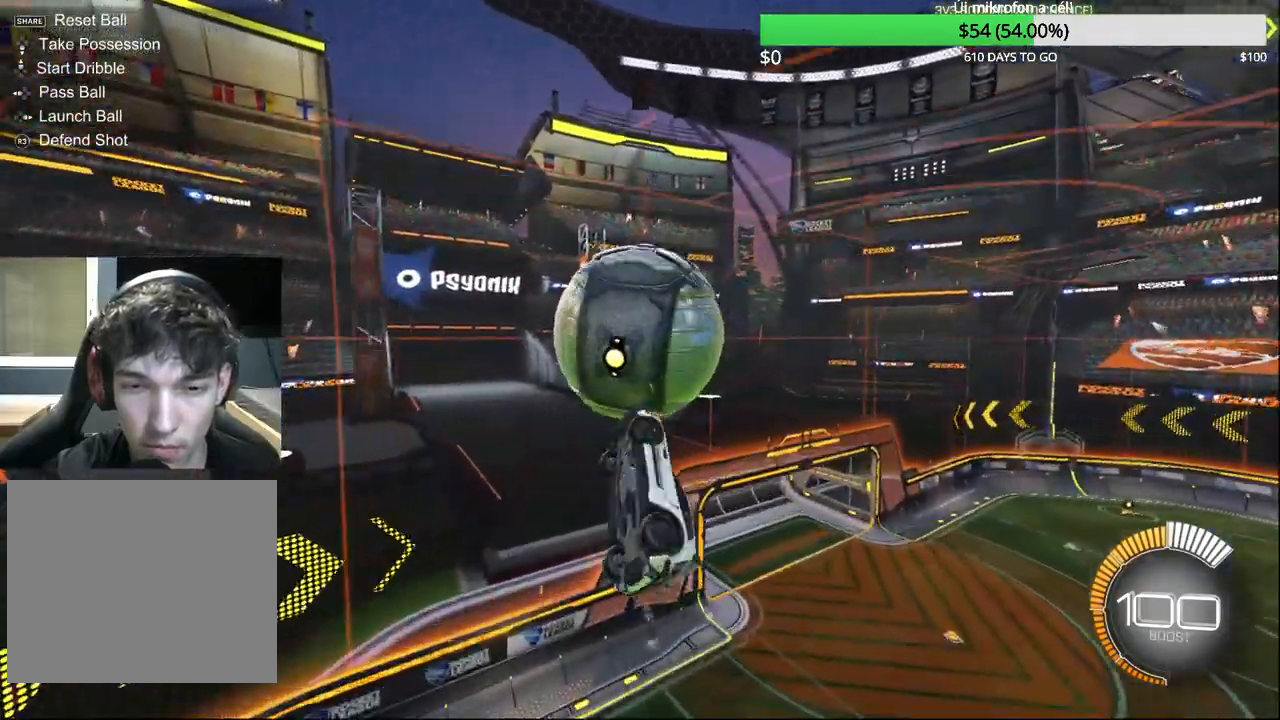
{"buttons": ["CIRCLE"], "left_stick": "center", "right_stick": "center", "events": []}
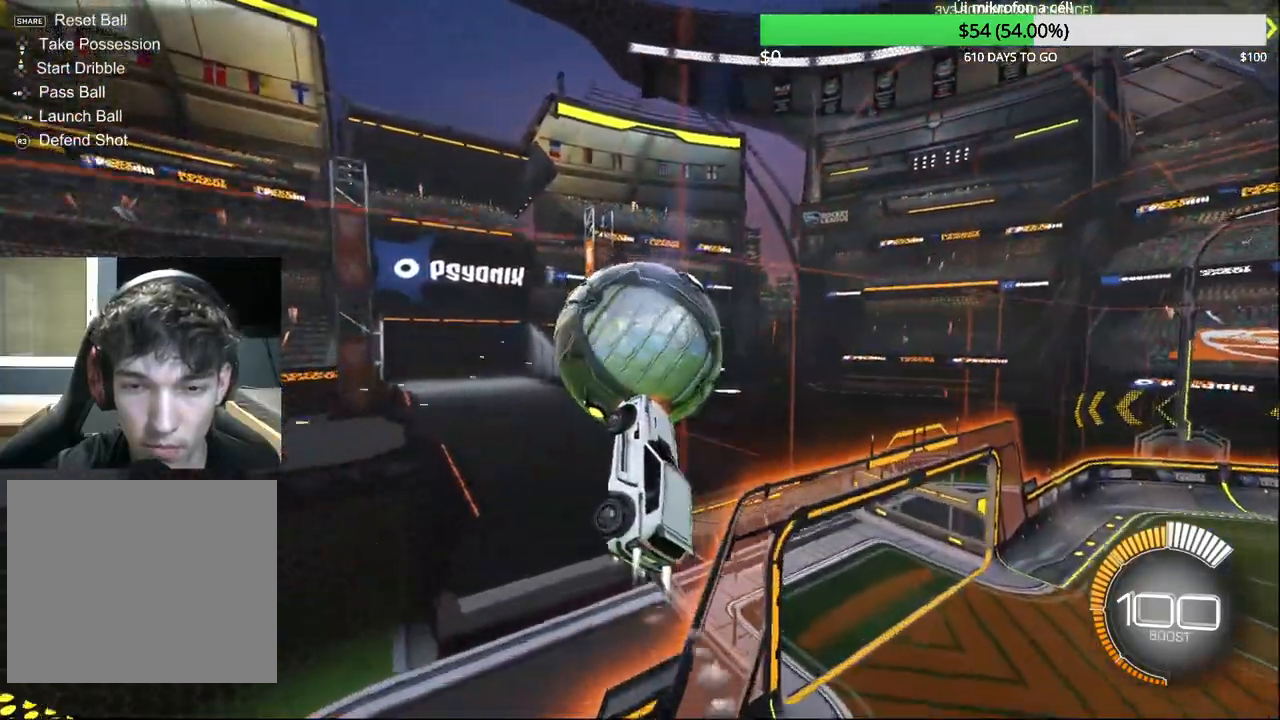
{"buttons": ["CIRCLE", "R2"], "left_stick": "up-right", "right_stick": "center", "events": [[83, "left_stick", "up-right"], [467, "R2", "down"]]}
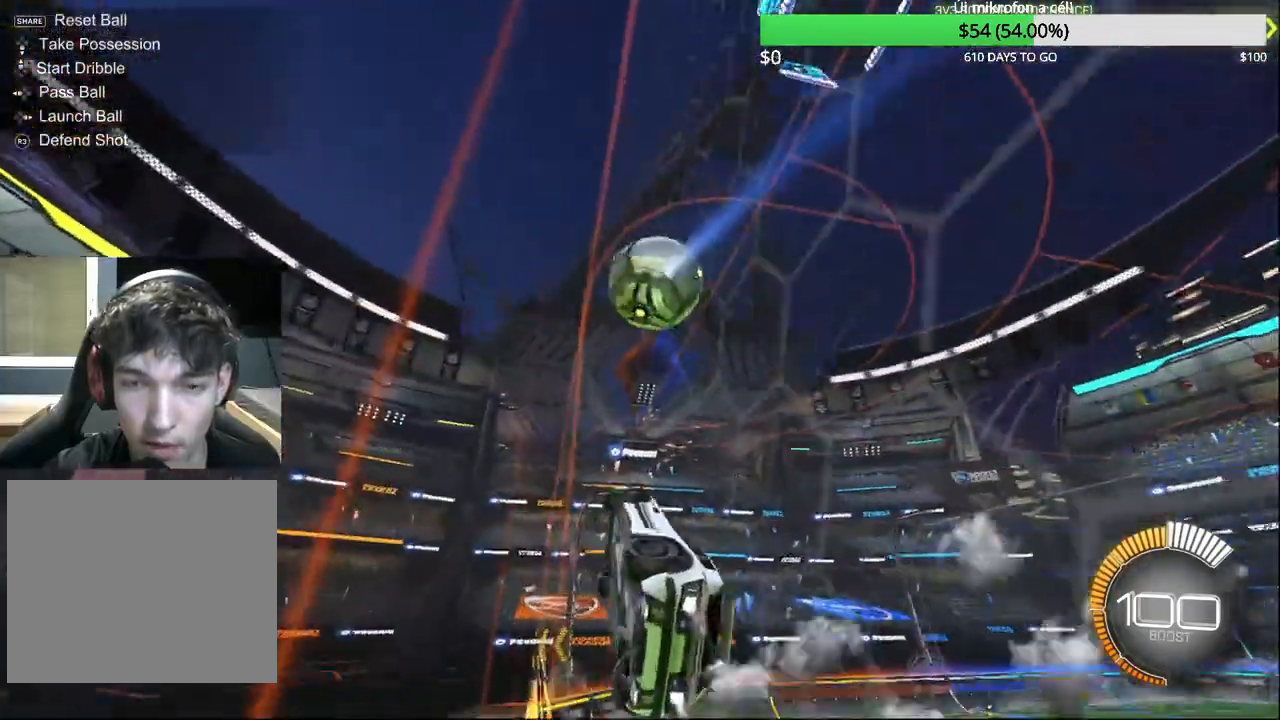
{"buttons": ["R2"], "left_stick": "up-right", "right_stick": "center", "events": [[267, "CIRCLE", "up"], [267, "left_stick", "center"], [400, "left_stick", "up-right"]]}
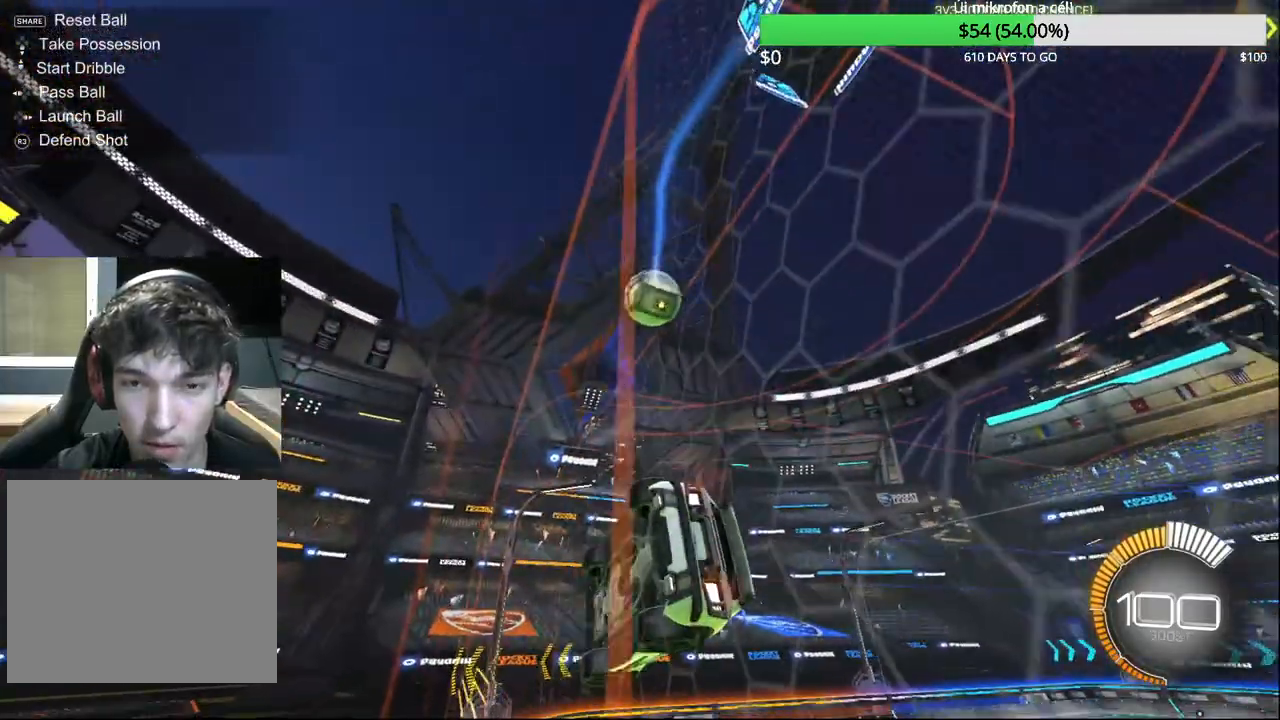
{"buttons": [], "left_stick": "center", "right_stick": "center", "events": [[33, "CROSS", "down"], [33, "R2", "up"], [67, "CIRCLE", "down"], [83, "left_stick", "down-left"], [133, "R1", "down"], [217, "CROSS", "up"], [250, "CIRCLE", "up"], [283, "R1", "up"], [383, "left_stick", "center"]]}
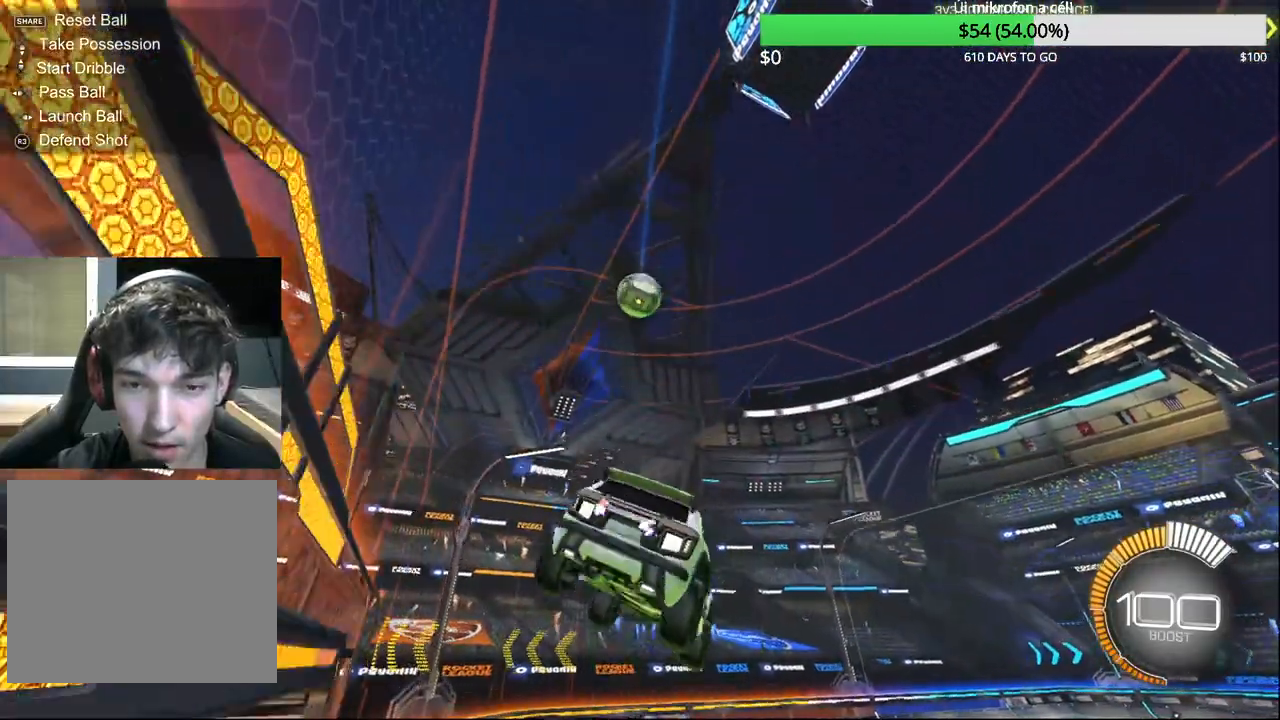
{"buttons": ["R2"], "left_stick": "up", "right_stick": "center", "events": [[100, "left_stick", "down"], [200, "left_stick", "center"], [217, "R2", "down"], [367, "left_stick", "up"]]}
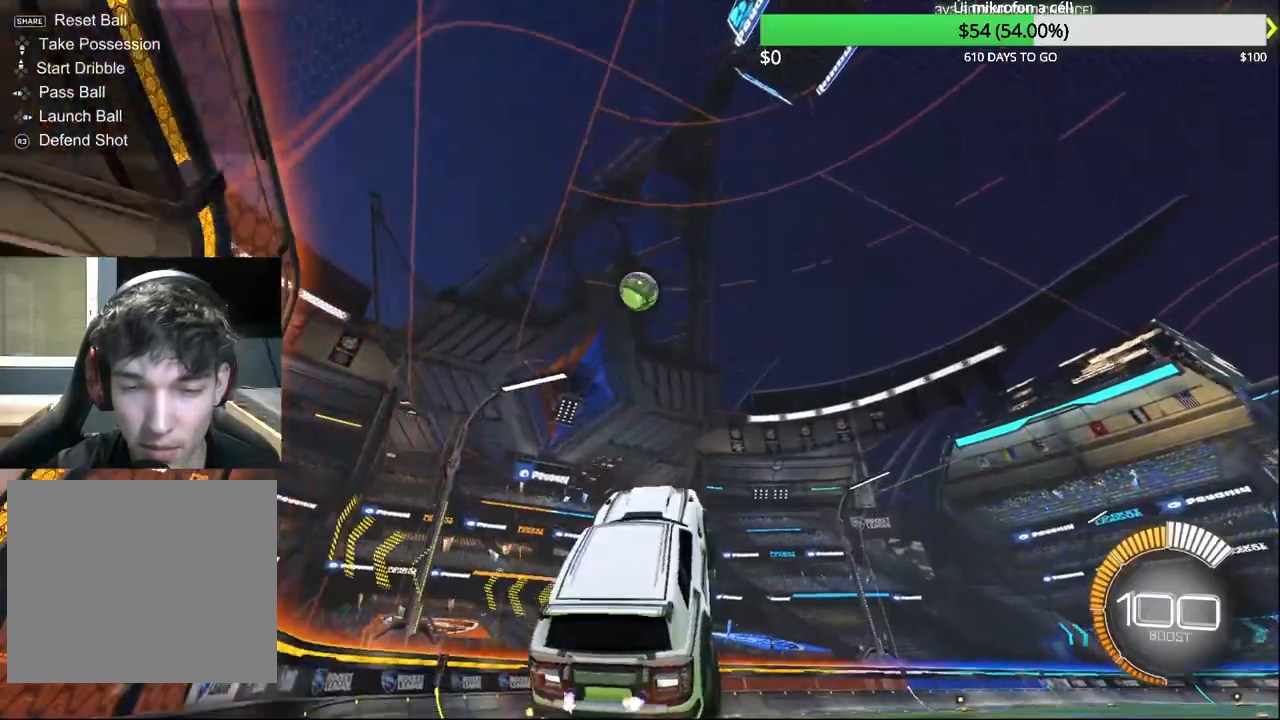
{"buttons": ["CIRCLE", "R2", "DPAD_DOWN"], "left_stick": "center", "right_stick": "center", "events": [[150, "CIRCLE", "down"], [167, "CROSS", "down"], [317, "CROSS", "up"], [317, "left_stick", "center"], [500, "DPAD_DOWN", "down"]]}
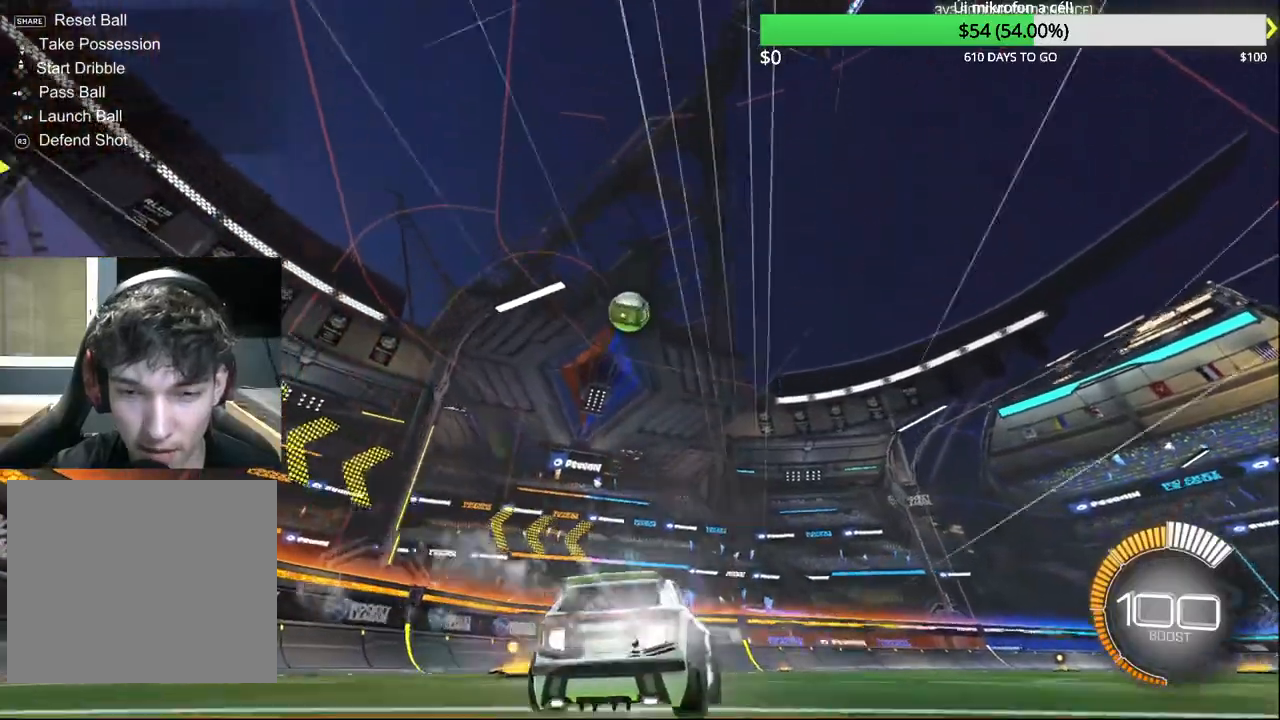
{"buttons": [], "left_stick": "left", "right_stick": "center", "events": [[100, "DPAD_DOWN", "up"], [183, "CIRCLE", "up"], [200, "R2", "up"], [500, "left_stick", "left"]]}
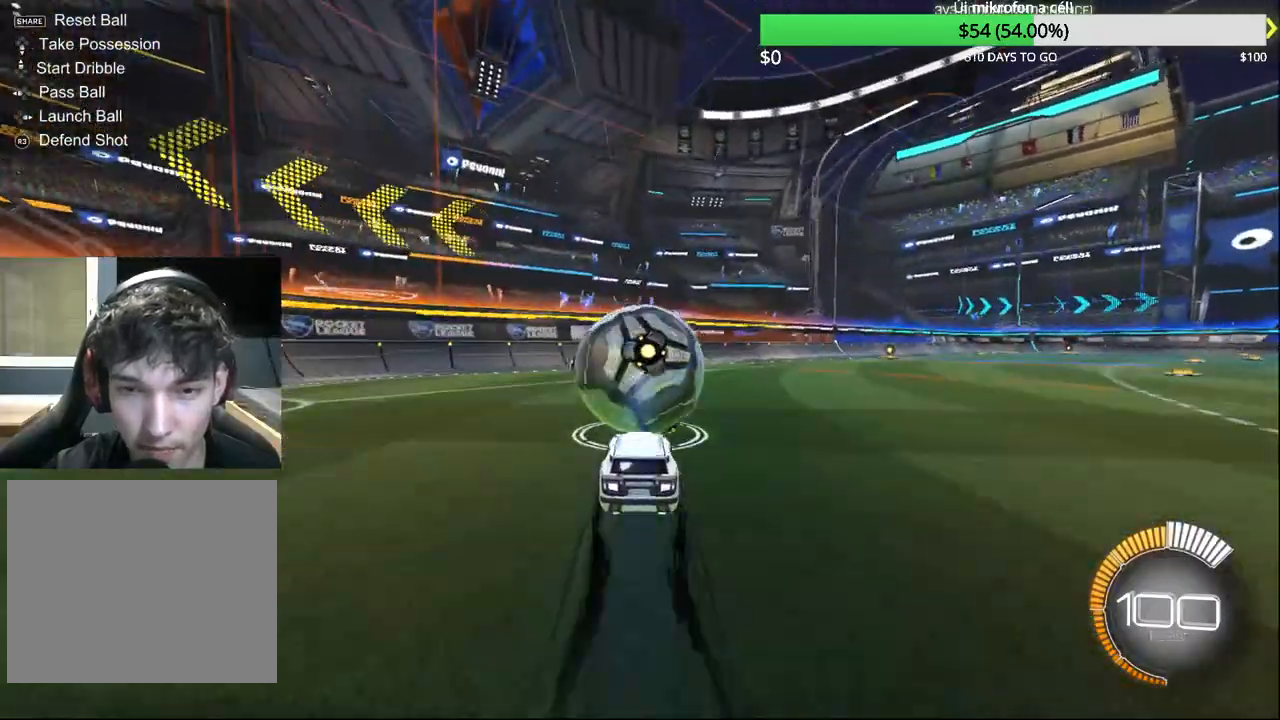
{"buttons": ["L2"], "left_stick": "center", "right_stick": "center", "events": [[67, "left_stick", "center"], [433, "L2", "down"]]}
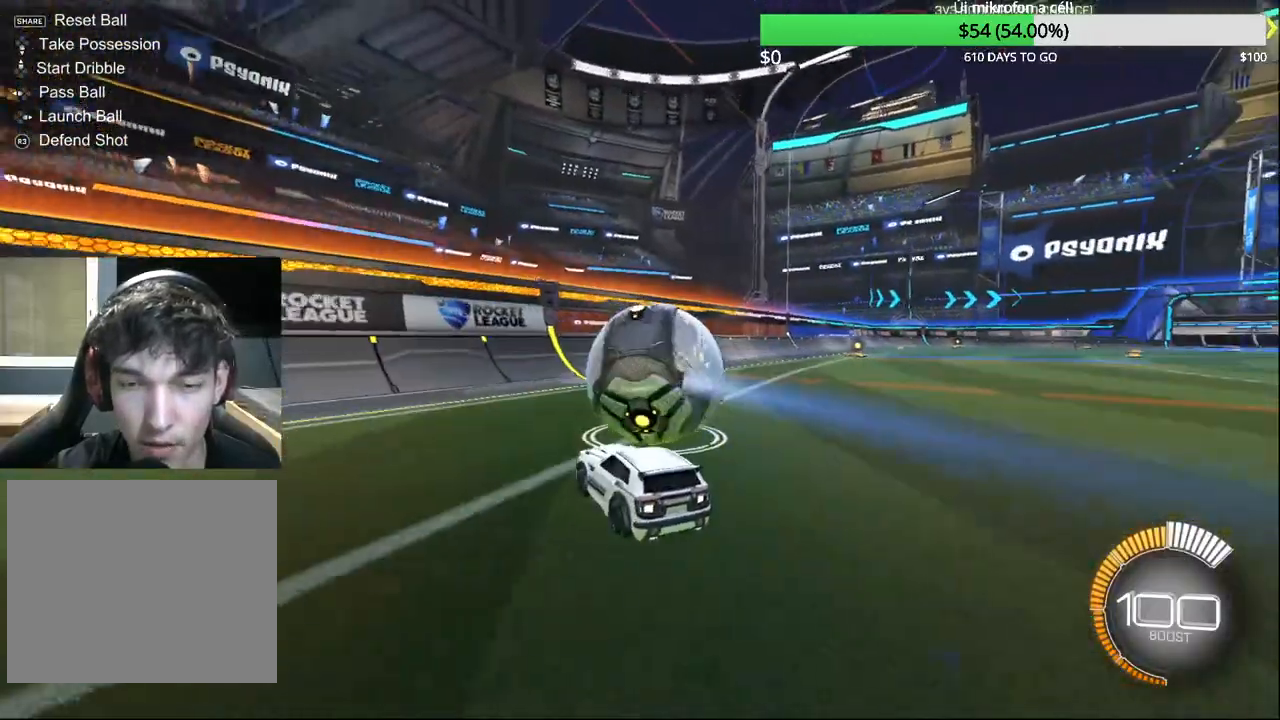
{"buttons": ["CIRCLE", "R2"], "left_stick": "center", "right_stick": "center", "events": [[33, "L2", "up"], [50, "R2", "down"], [67, "CIRCLE", "down"], [83, "left_stick", "up-right"], [200, "left_stick", "center"]]}
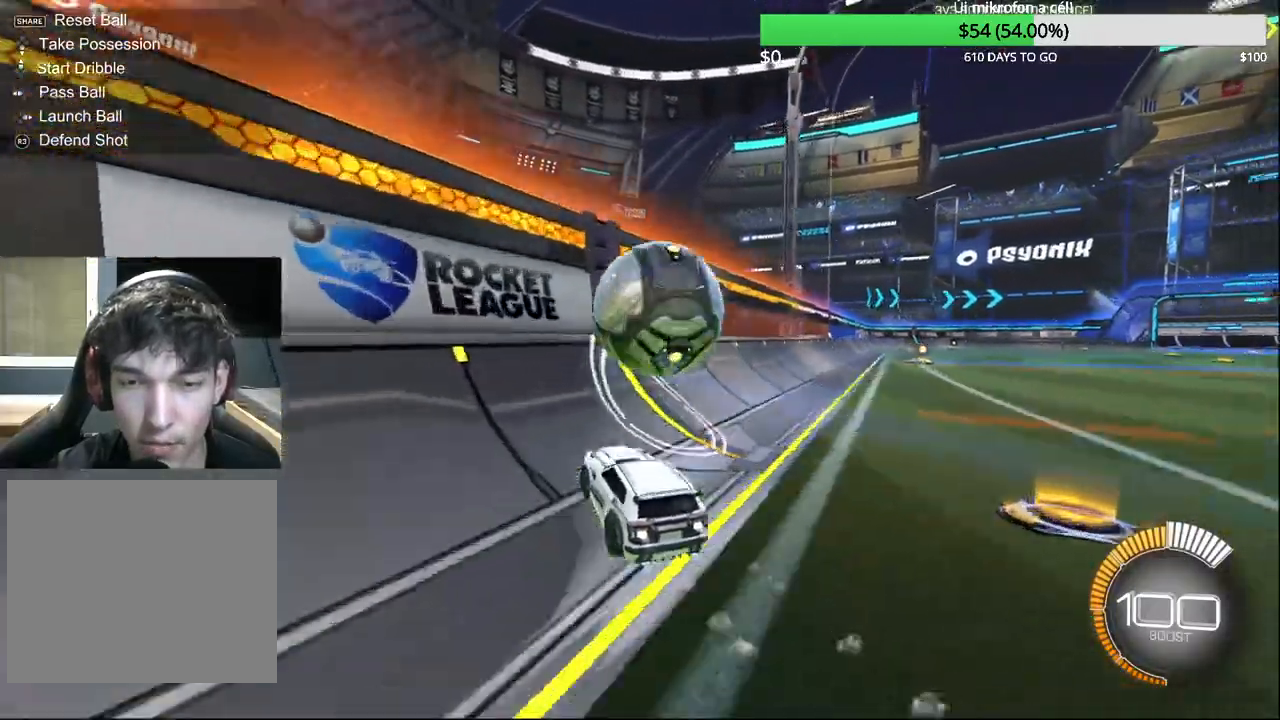
{"buttons": ["CROSS", "R1"], "left_stick": "right", "right_stick": "center", "events": [[67, "left_stick", "right"], [167, "left_stick", "center"], [300, "CIRCLE", "up"], [300, "left_stick", "right"], [350, "R2", "up"], [417, "CROSS", "down"], [467, "R1", "down"]]}